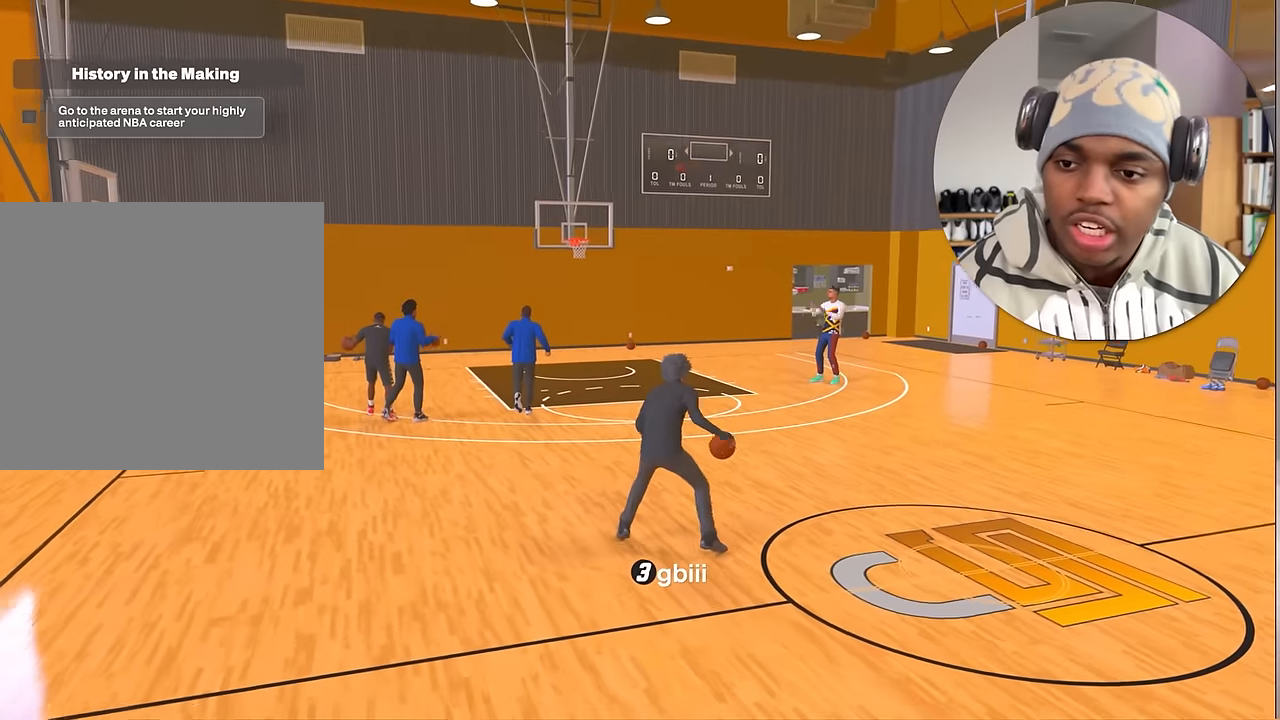
Gameplay with a controller (PlayStation layout); each line is a JSON object with the inputs held at the frame after it. "events" lists button and stick changes between this image and that frame as [ms after this image, input, new state], when the widget could be followed in between. Not read: L3 R3.
{"buttons": ["L2", "R2"], "left_stick": "up-right", "right_stick": "left", "events": [[317, "L2", "down"], [467, "right_stick", "left"]]}
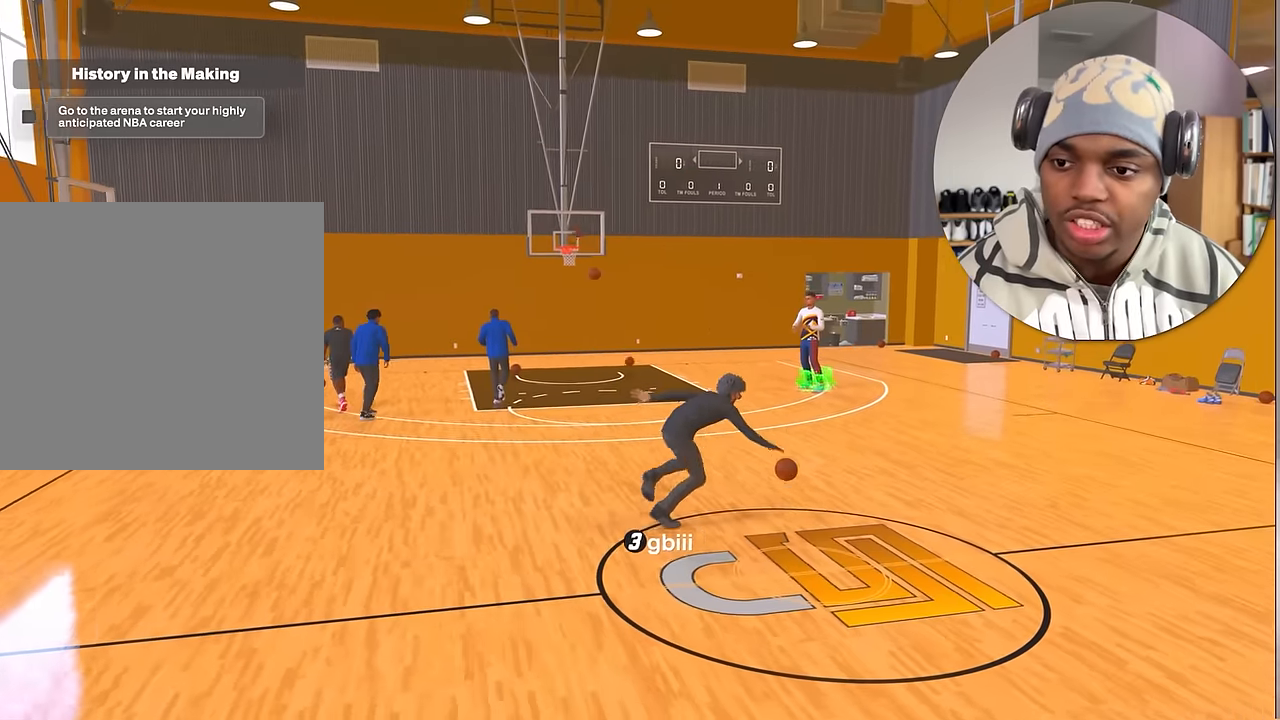
{"buttons": ["L2", "R2"], "left_stick": "center", "right_stick": "center", "events": [[67, "right_stick", "center"], [417, "left_stick", "center"]]}
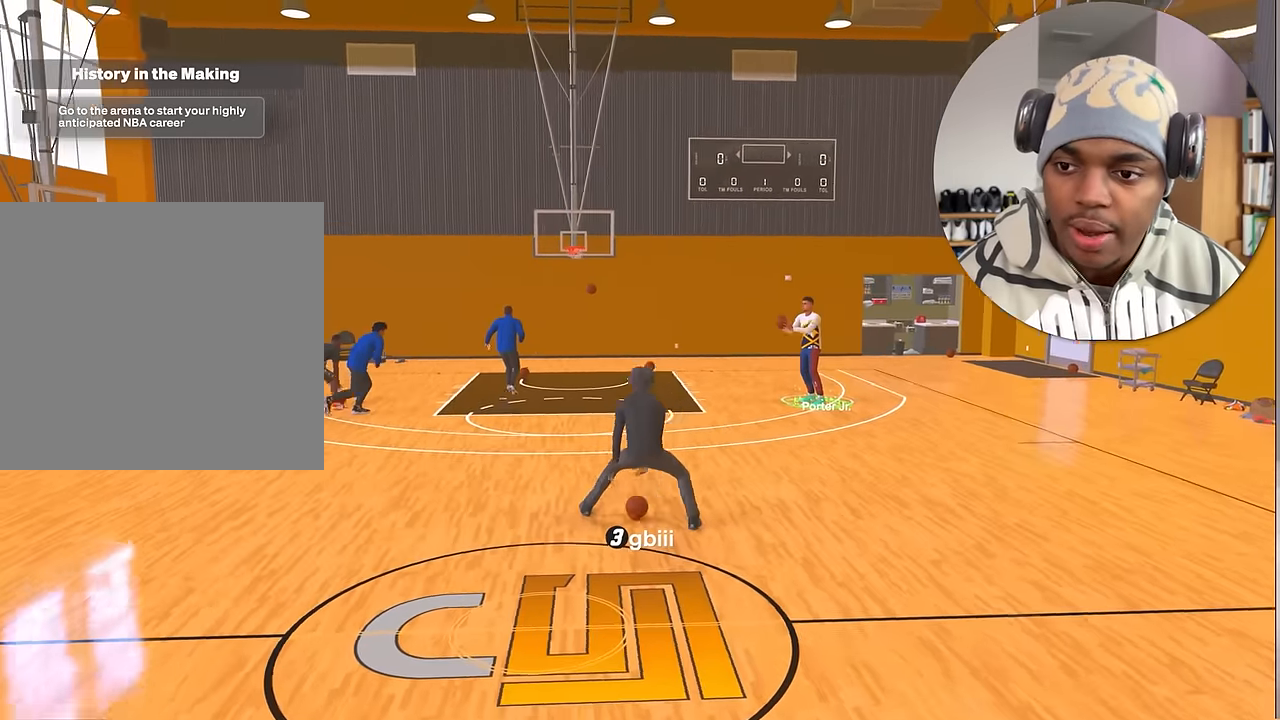
{"buttons": ["R2"], "left_stick": "center", "right_stick": "center", "events": [[34, "L2", "up"]]}
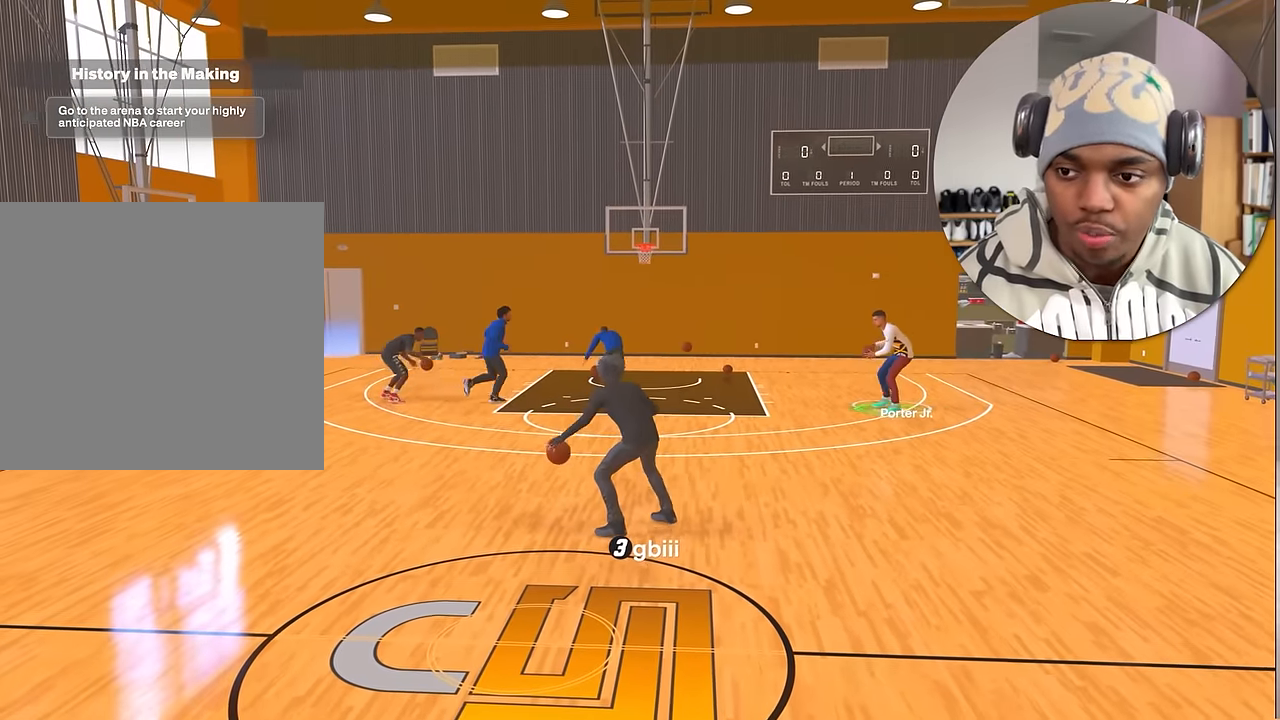
{"buttons": ["R2"], "left_stick": "center", "right_stick": "center", "events": []}
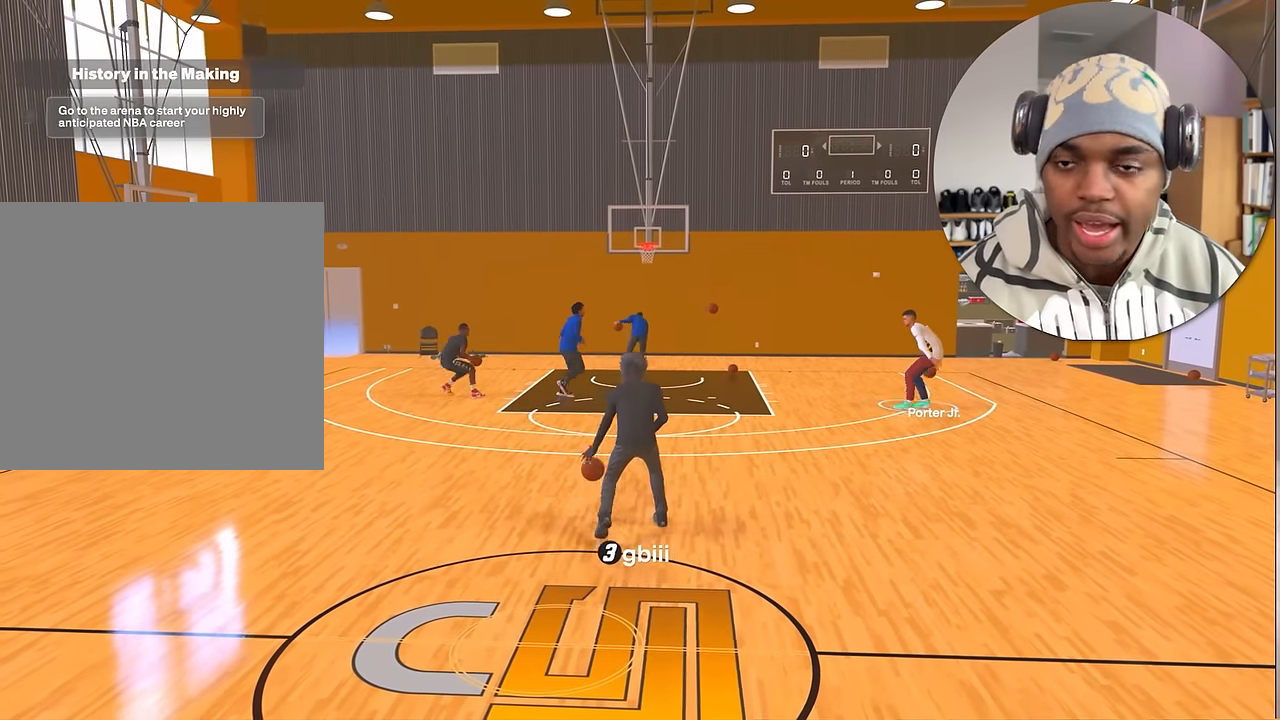
{"buttons": ["R2"], "left_stick": "center", "right_stick": "center", "events": []}
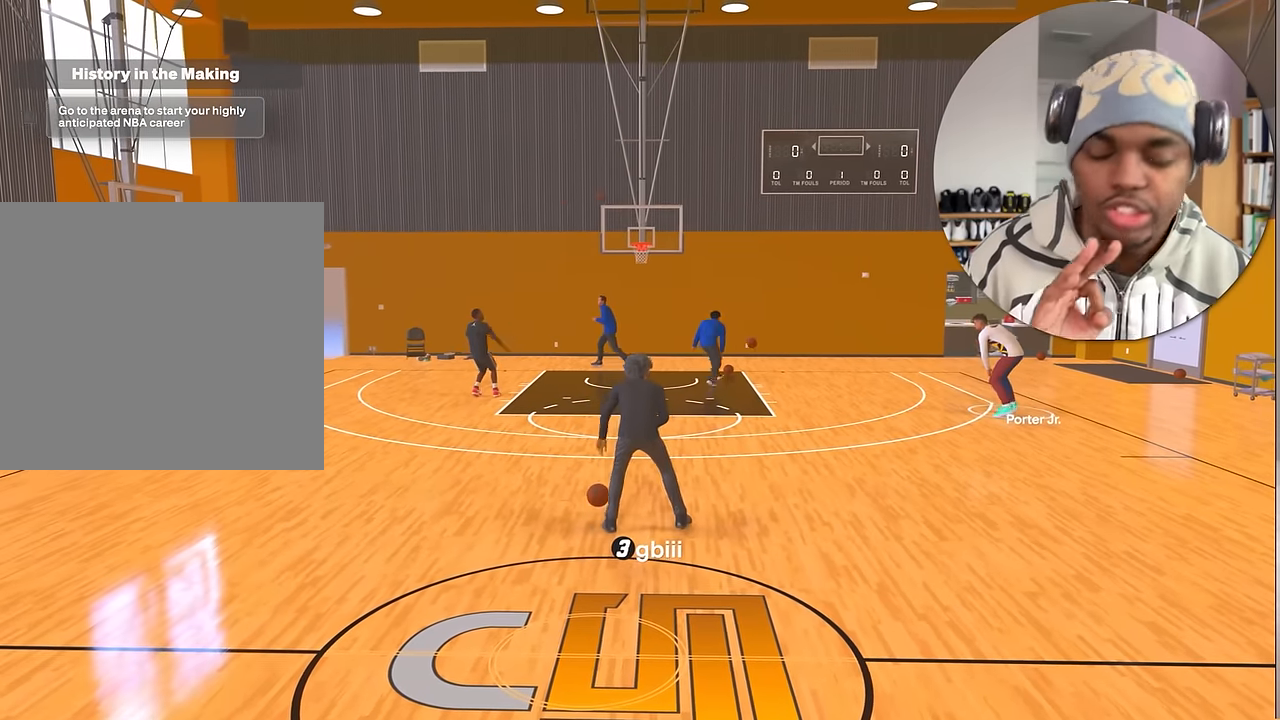
{"buttons": ["R2"], "left_stick": "center", "right_stick": "center", "events": []}
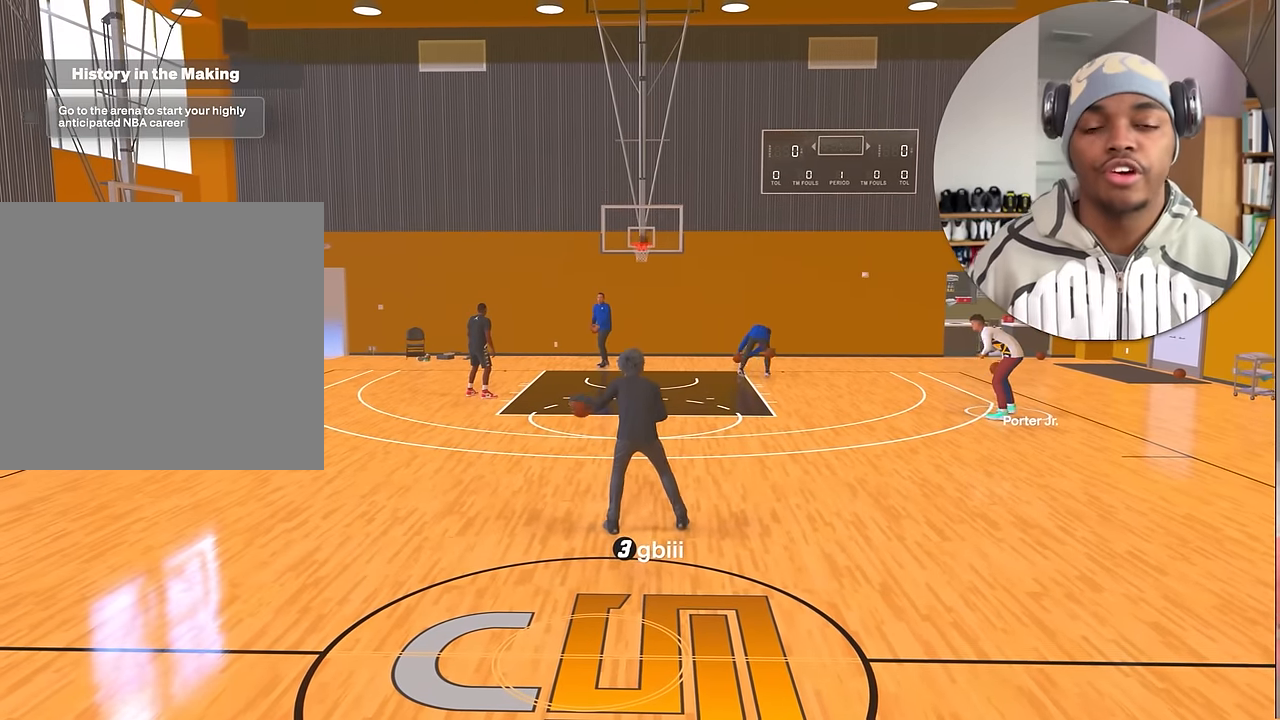
{"buttons": ["R2"], "left_stick": "center", "right_stick": "center", "events": []}
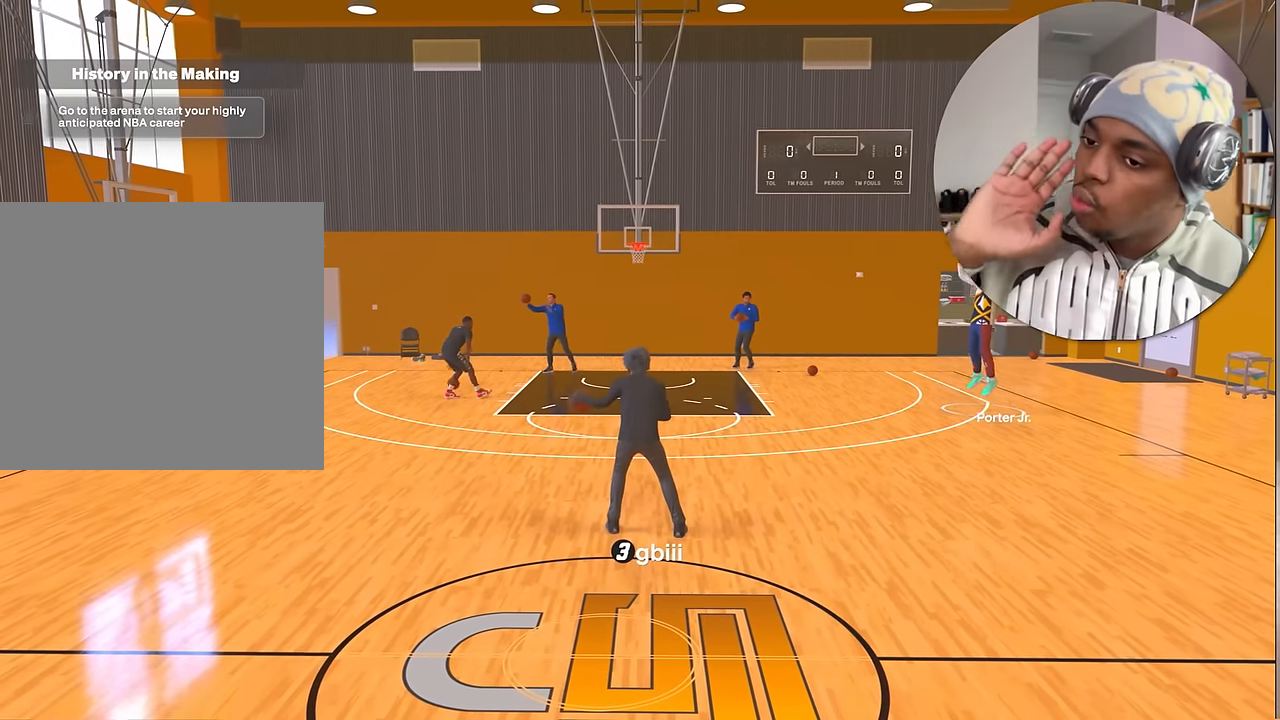
{"buttons": ["R2"], "left_stick": "center", "right_stick": "center", "events": []}
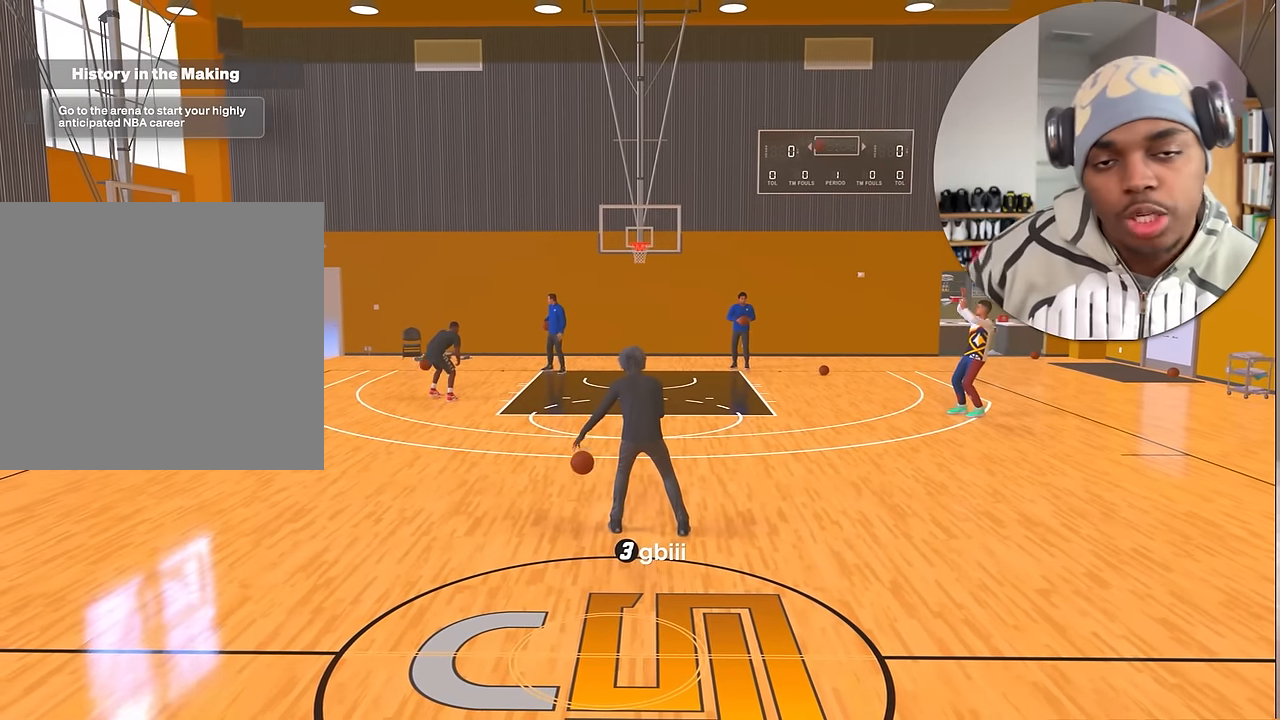
{"buttons": ["R2"], "left_stick": "center", "right_stick": "center", "events": []}
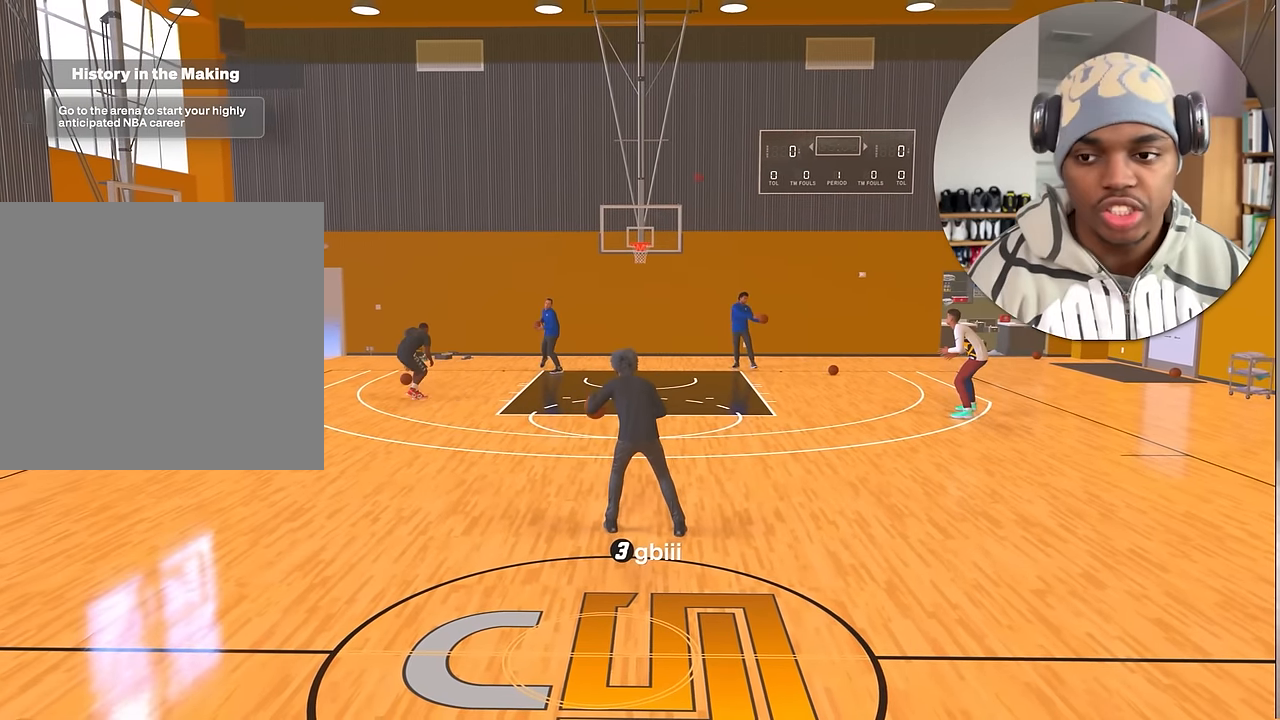
{"buttons": ["R2"], "left_stick": "center", "right_stick": "center", "events": [[100, "left_stick", "right"], [184, "left_stick", "down-right"], [500, "left_stick", "center"]]}
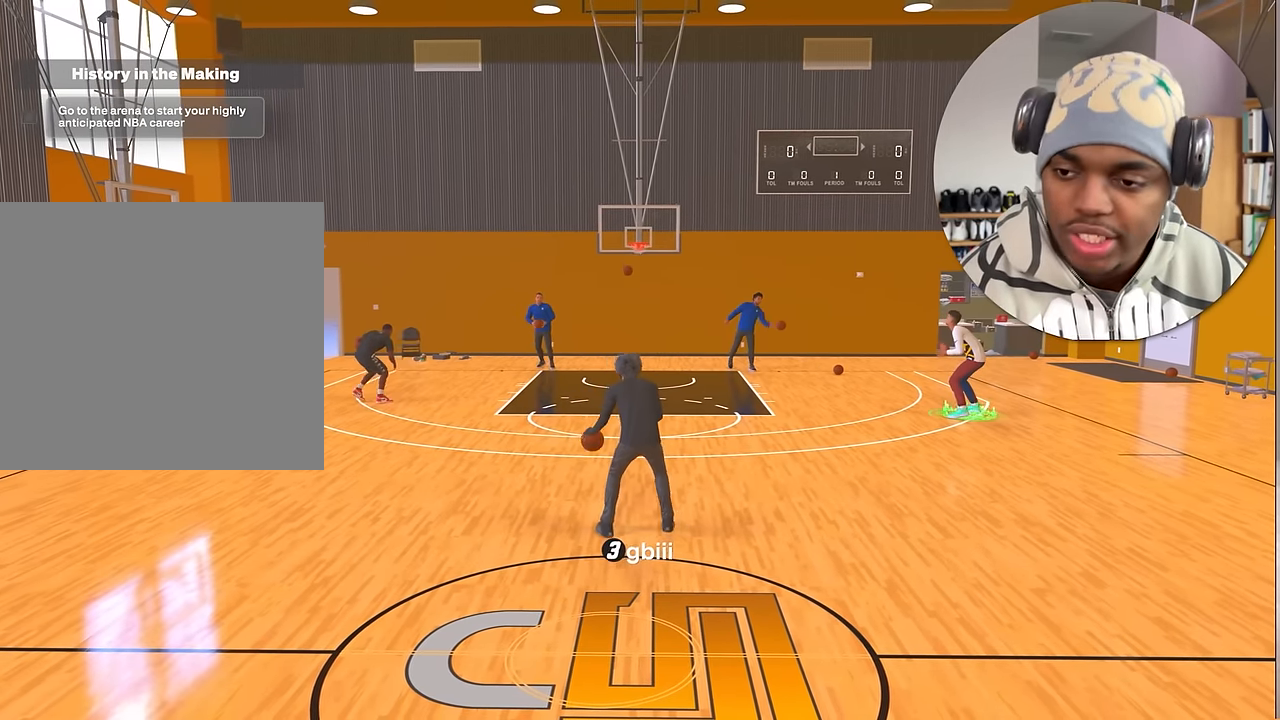
{"buttons": ["R2"], "left_stick": "center", "right_stick": "center", "events": []}
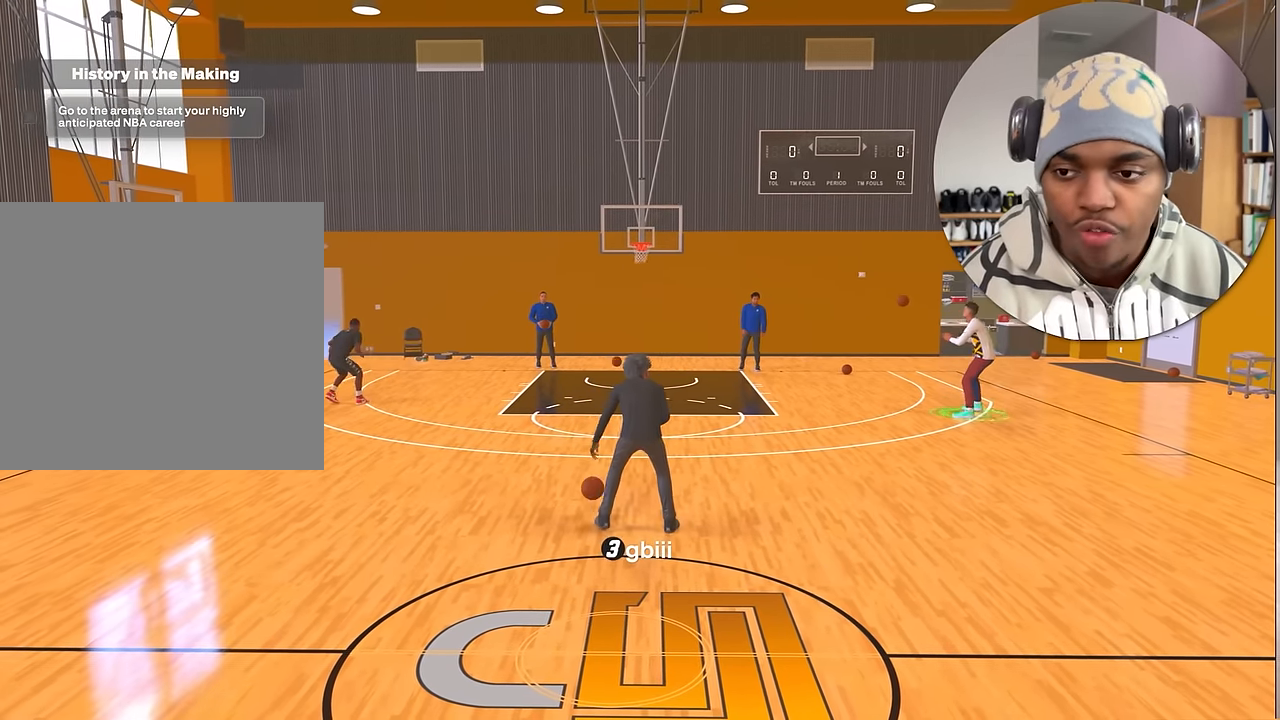
{"buttons": ["R2"], "left_stick": "center", "right_stick": "center", "events": []}
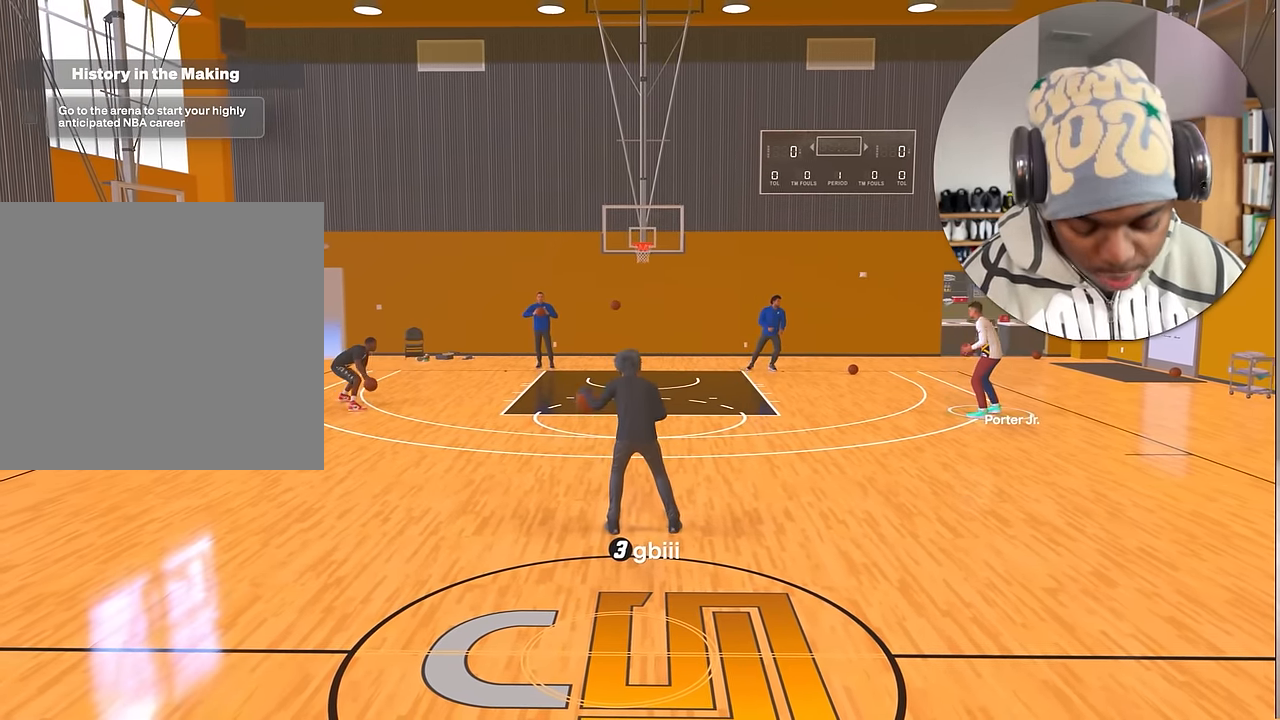
{"buttons": ["R2"], "left_stick": "center", "right_stick": "center", "events": []}
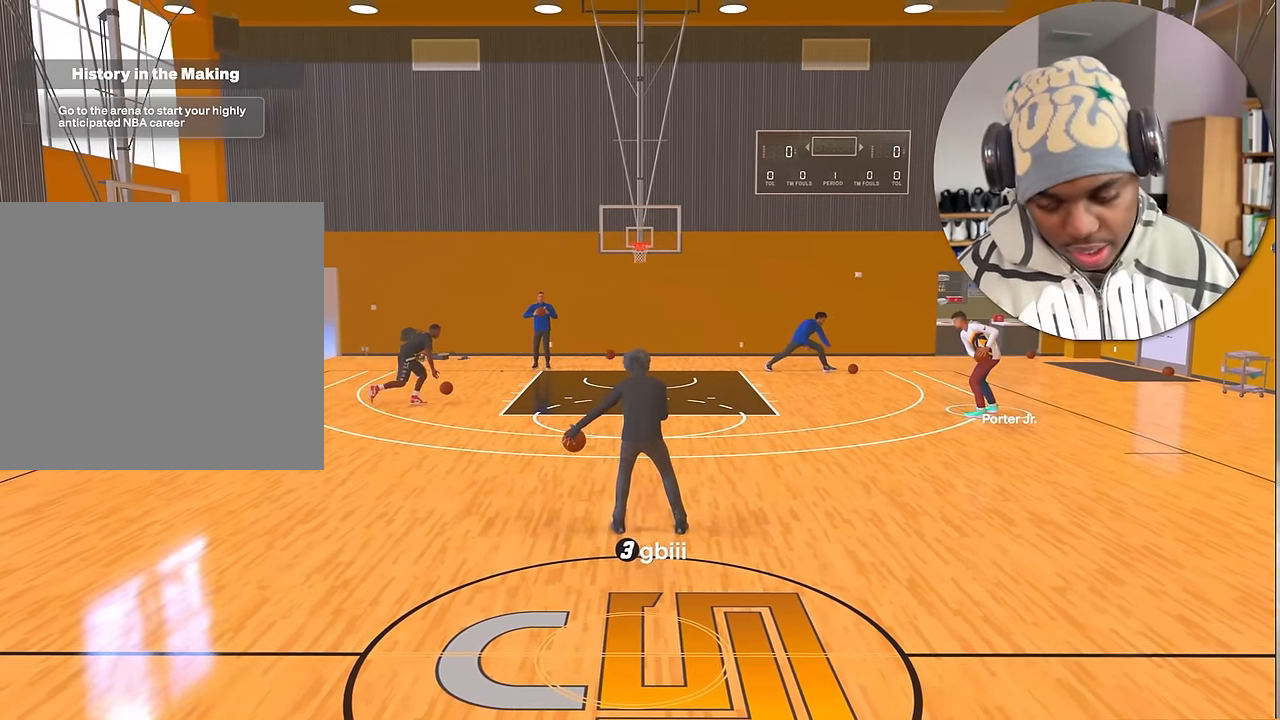
{"buttons": [], "left_stick": "center", "right_stick": "center", "events": [[484, "R2", "up"]]}
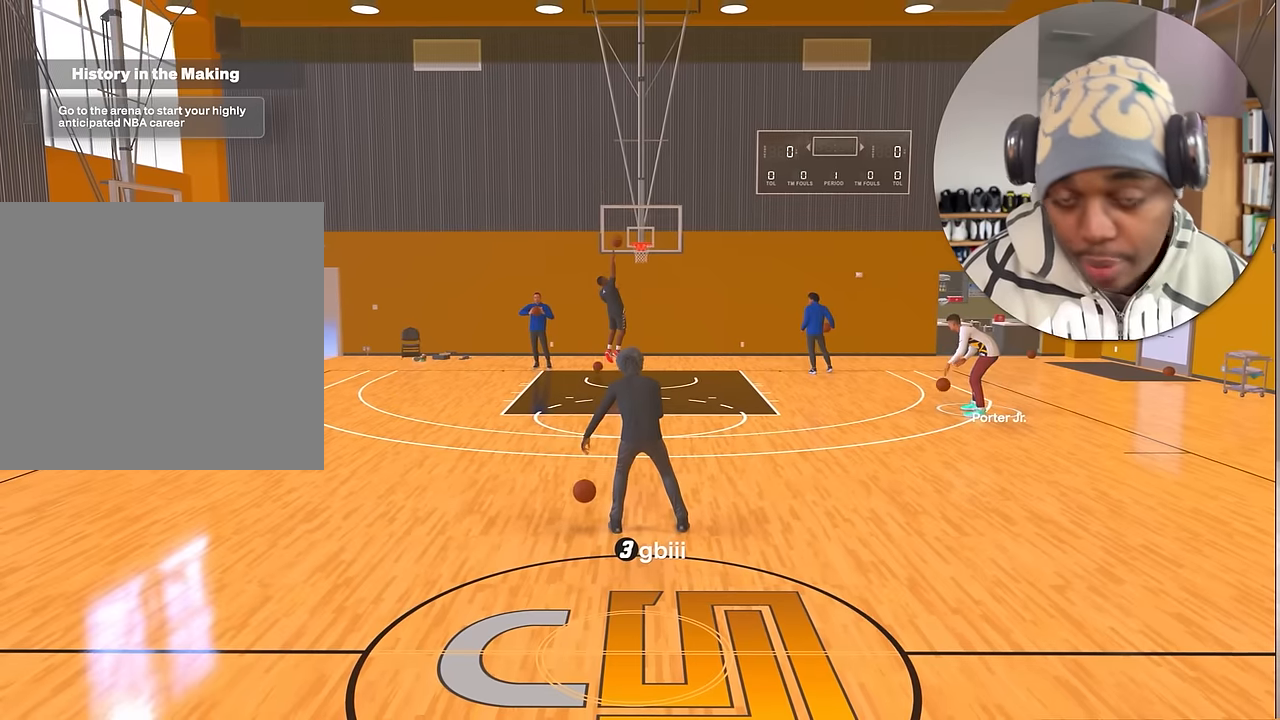
{"buttons": [], "left_stick": "center", "right_stick": "center", "events": []}
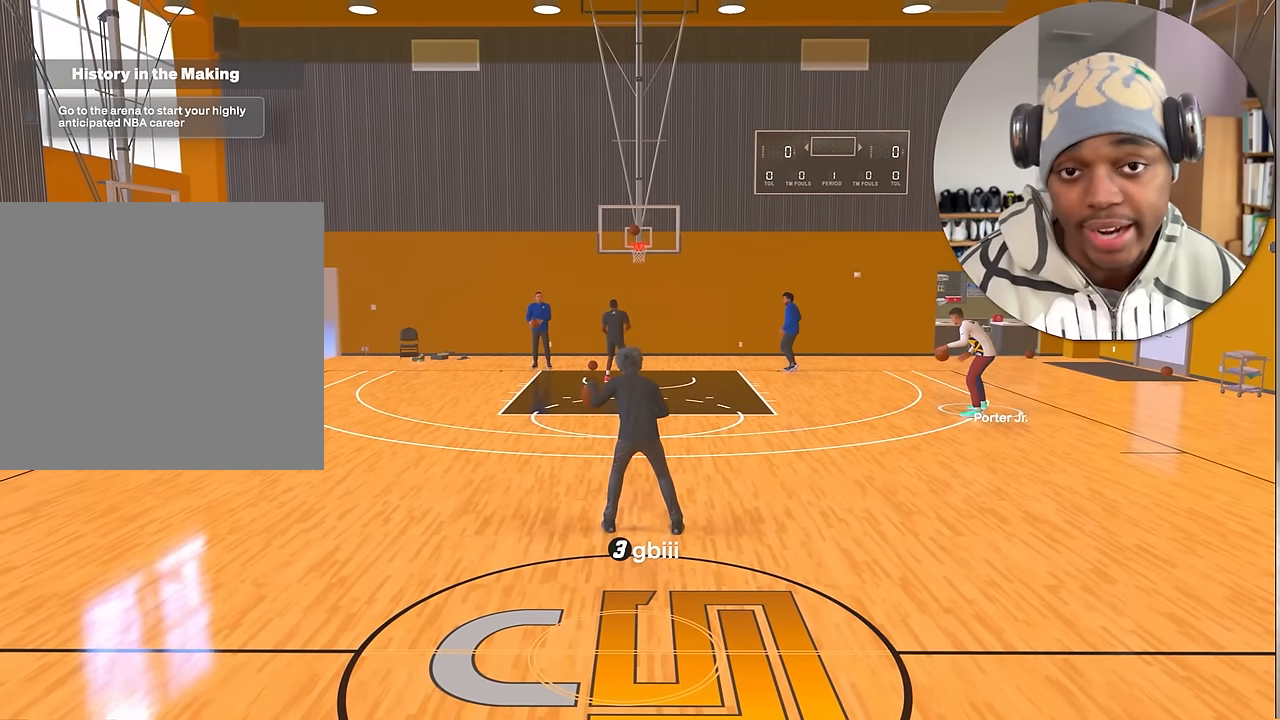
{"buttons": [], "left_stick": "center", "right_stick": "center", "events": []}
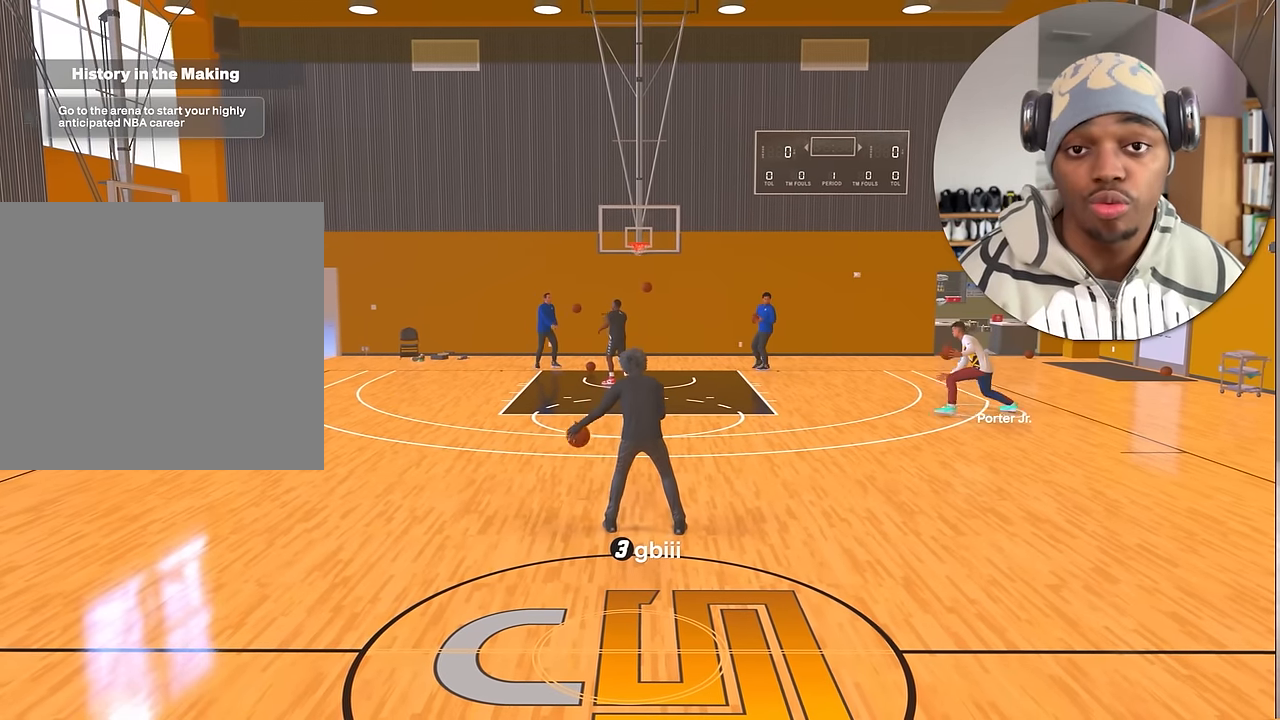
{"buttons": [], "left_stick": "center", "right_stick": "center", "events": []}
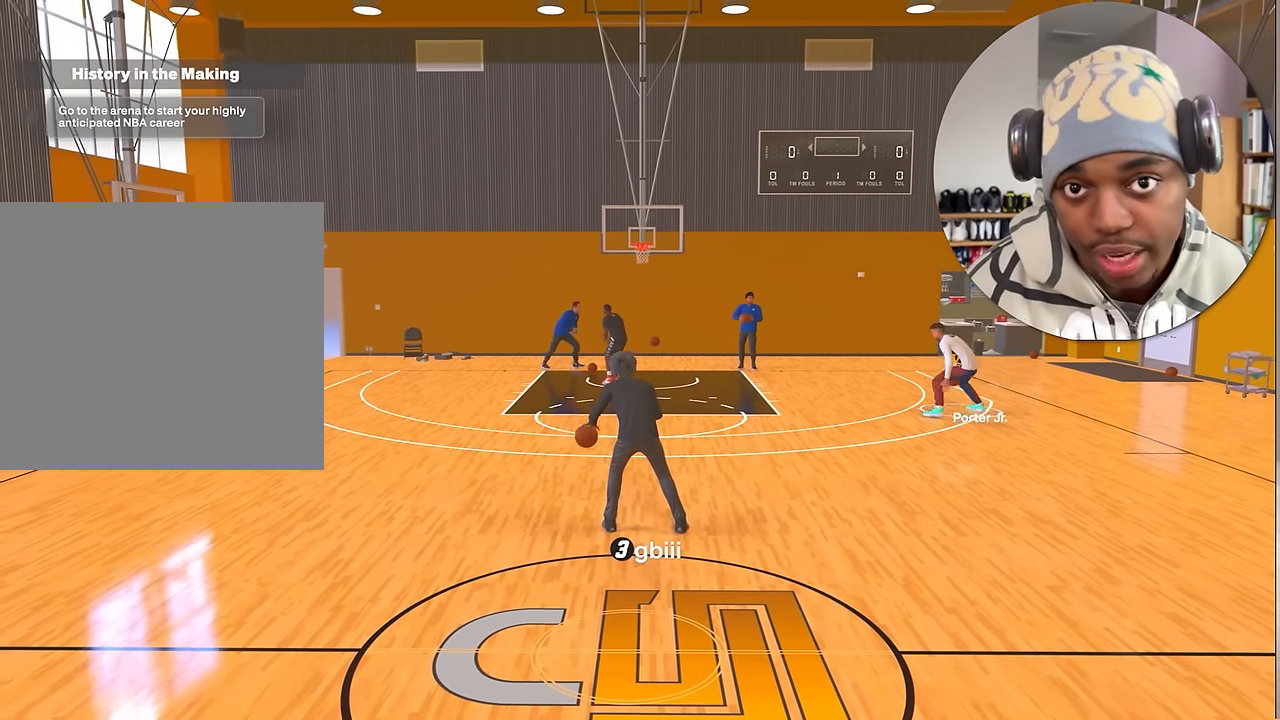
{"buttons": ["R2"], "left_stick": "up-right", "right_stick": "center", "events": [[117, "R2", "down"], [367, "left_stick", "up-right"]]}
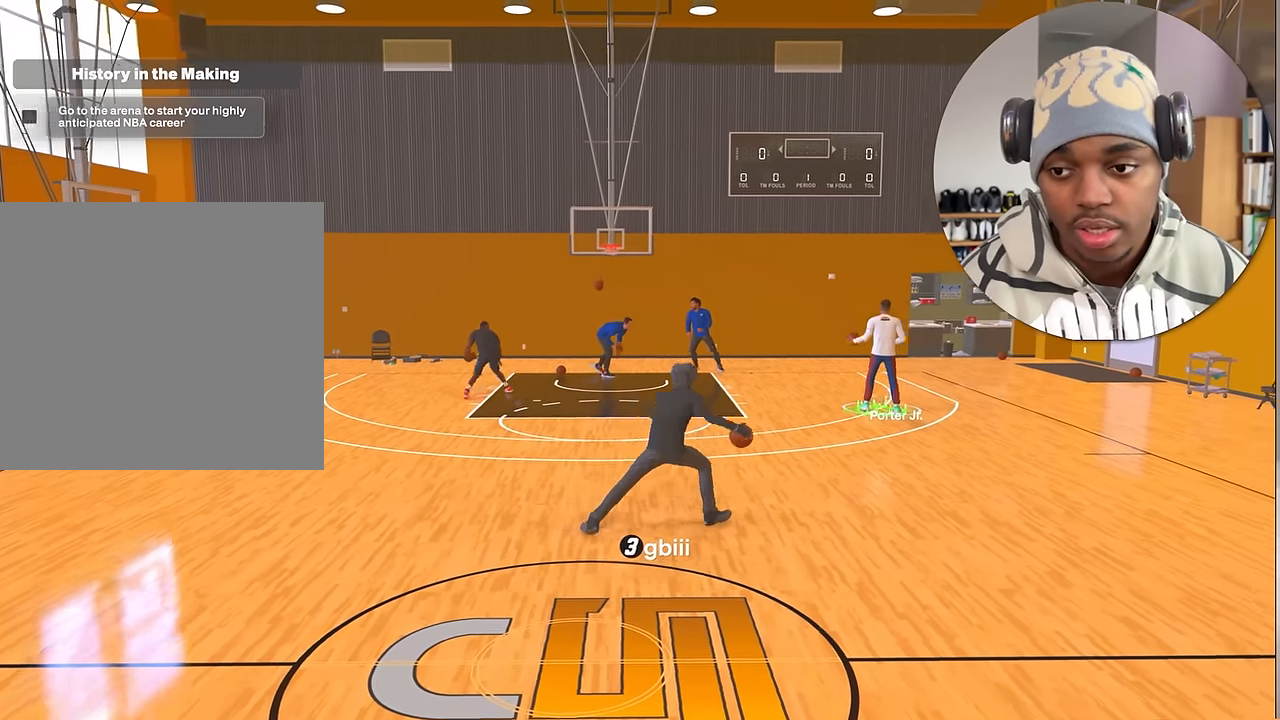
{"buttons": ["L2", "R2"], "left_stick": "center", "right_stick": "center", "events": [[67, "L2", "down"], [184, "right_stick", "left"], [234, "right_stick", "center"], [400, "left_stick", "center"]]}
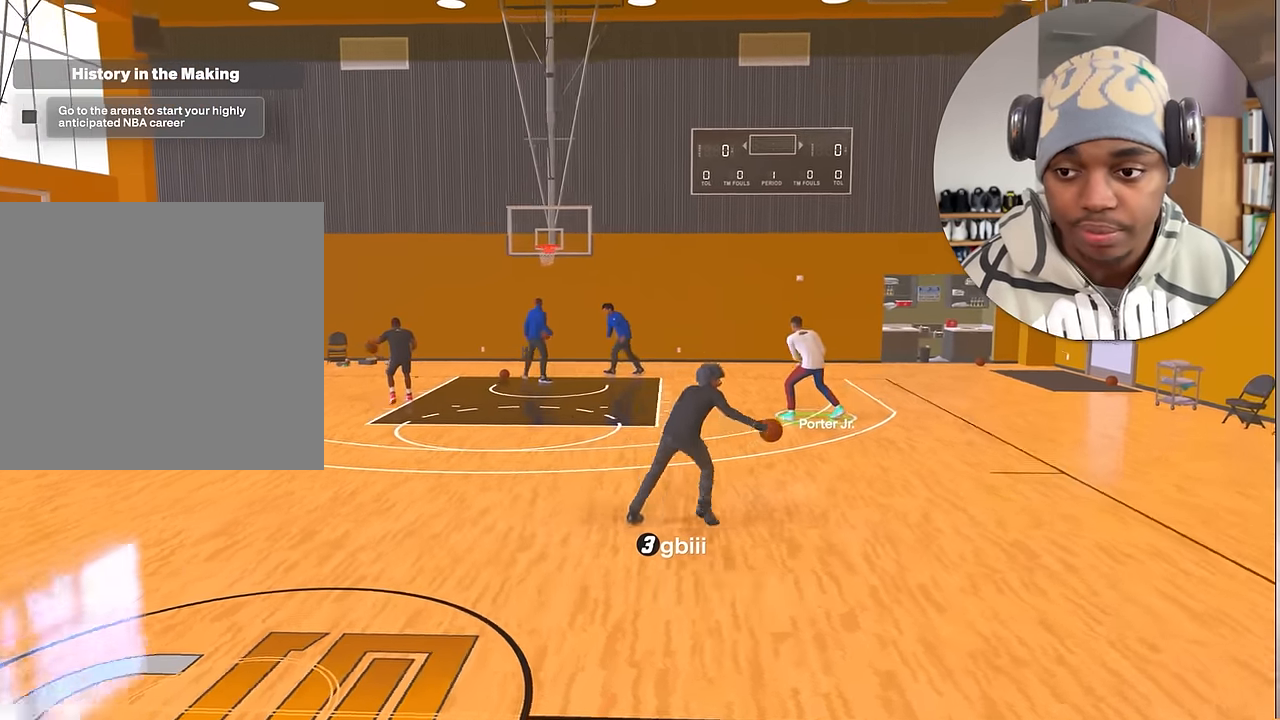
{"buttons": ["R2"], "left_stick": "left", "right_stick": "center", "events": [[84, "L2", "up"], [150, "left_stick", "up-left"], [500, "left_stick", "left"]]}
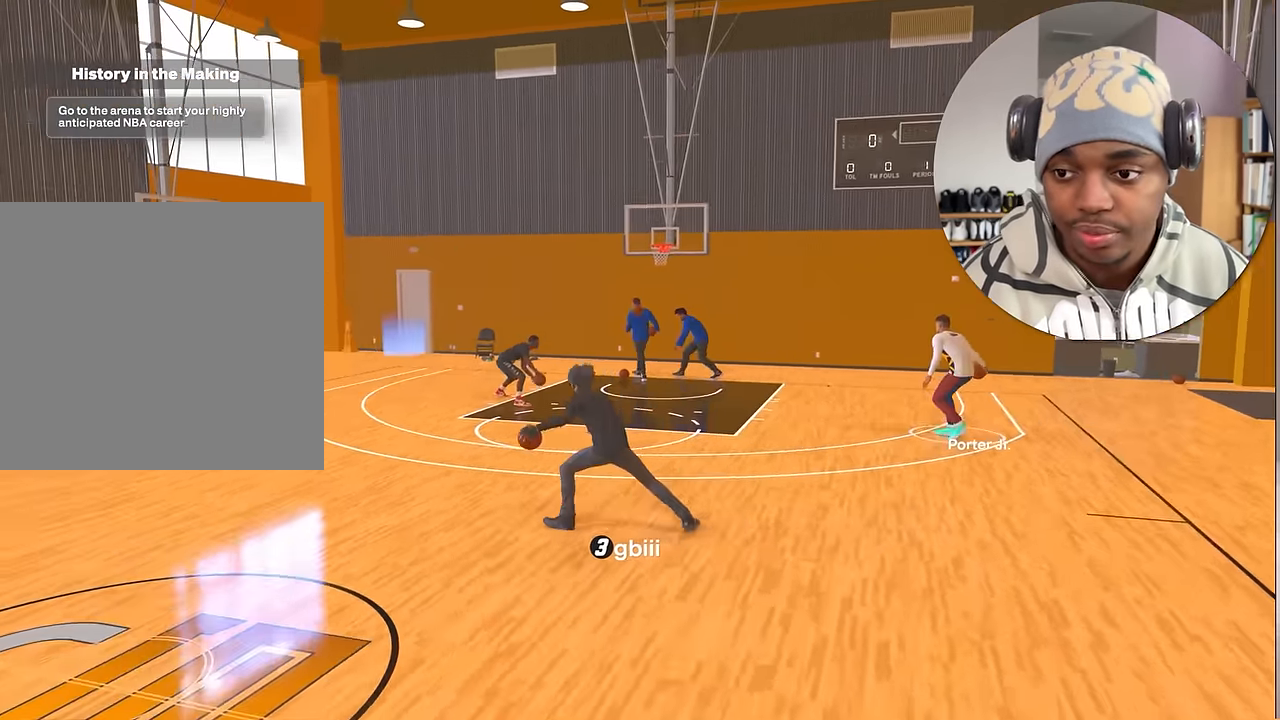
{"buttons": [], "left_stick": "down-right", "right_stick": "center", "events": [[200, "left_stick", "center"], [250, "R2", "up"], [250, "left_stick", "down-right"]]}
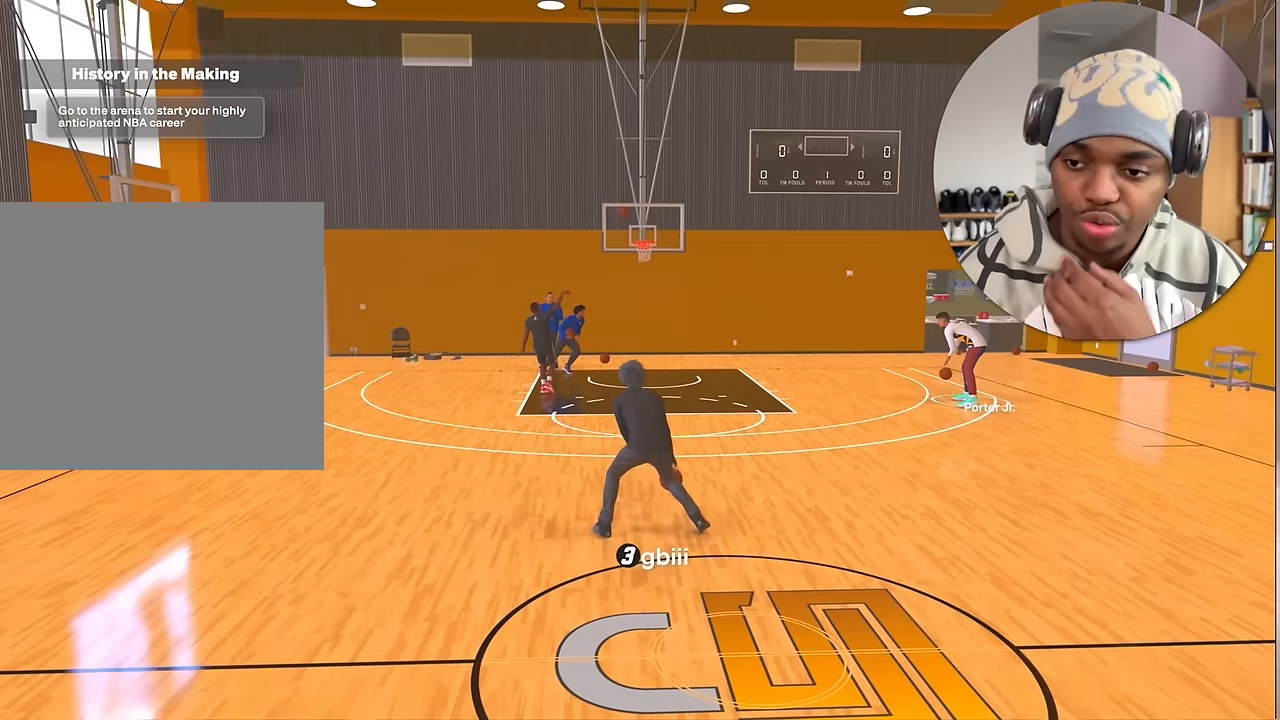
{"buttons": [], "left_stick": "center", "right_stick": "center", "events": [[17, "left_stick", "center"]]}
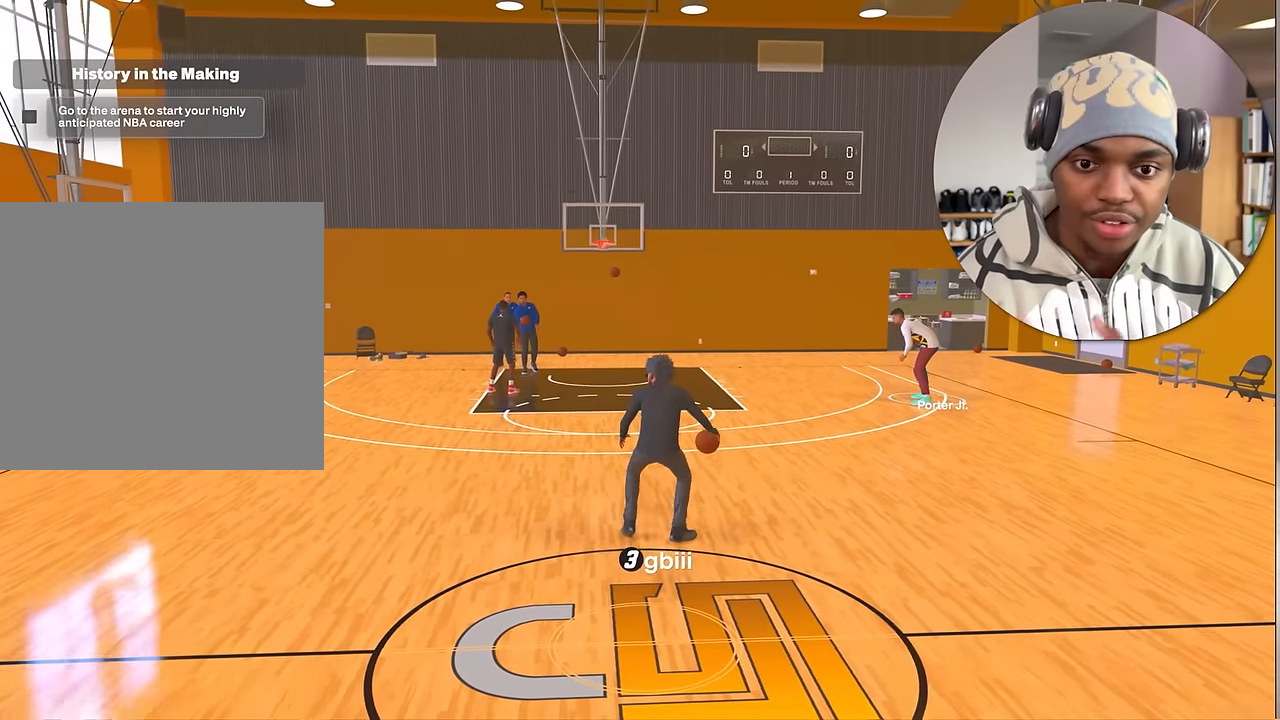
{"buttons": [], "left_stick": "center", "right_stick": "center", "events": []}
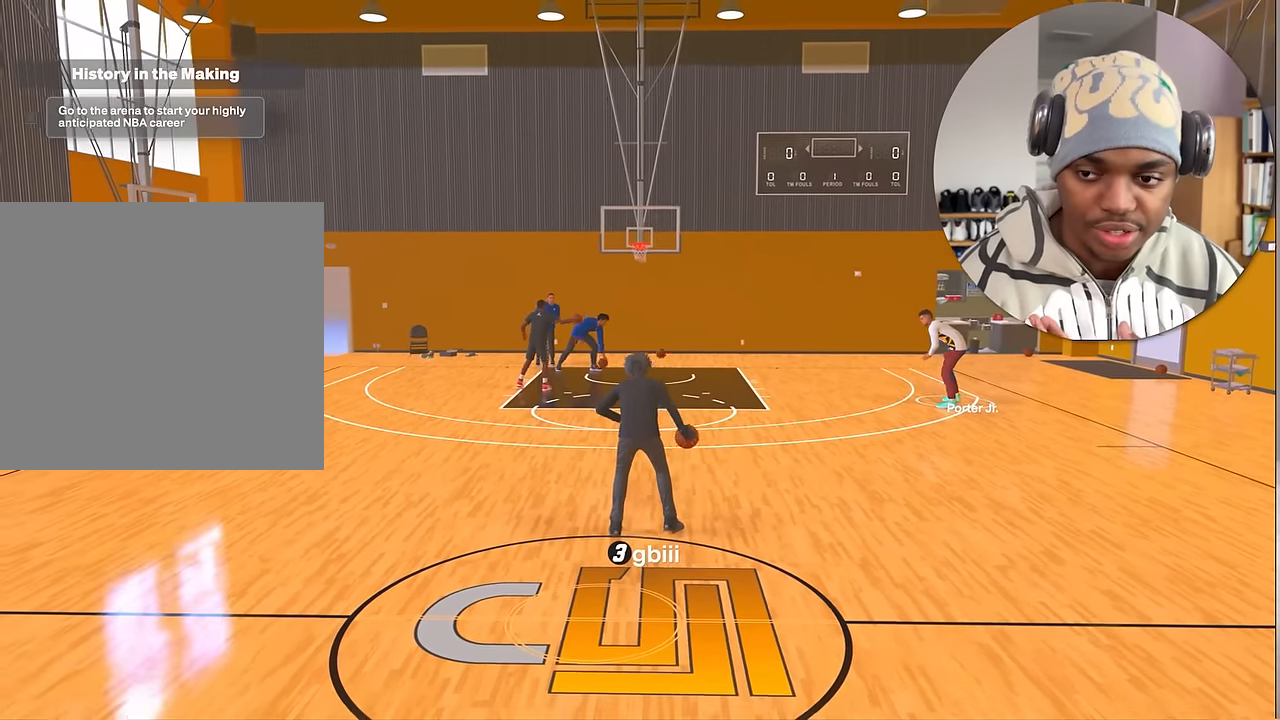
{"buttons": [], "left_stick": "center", "right_stick": "center", "events": []}
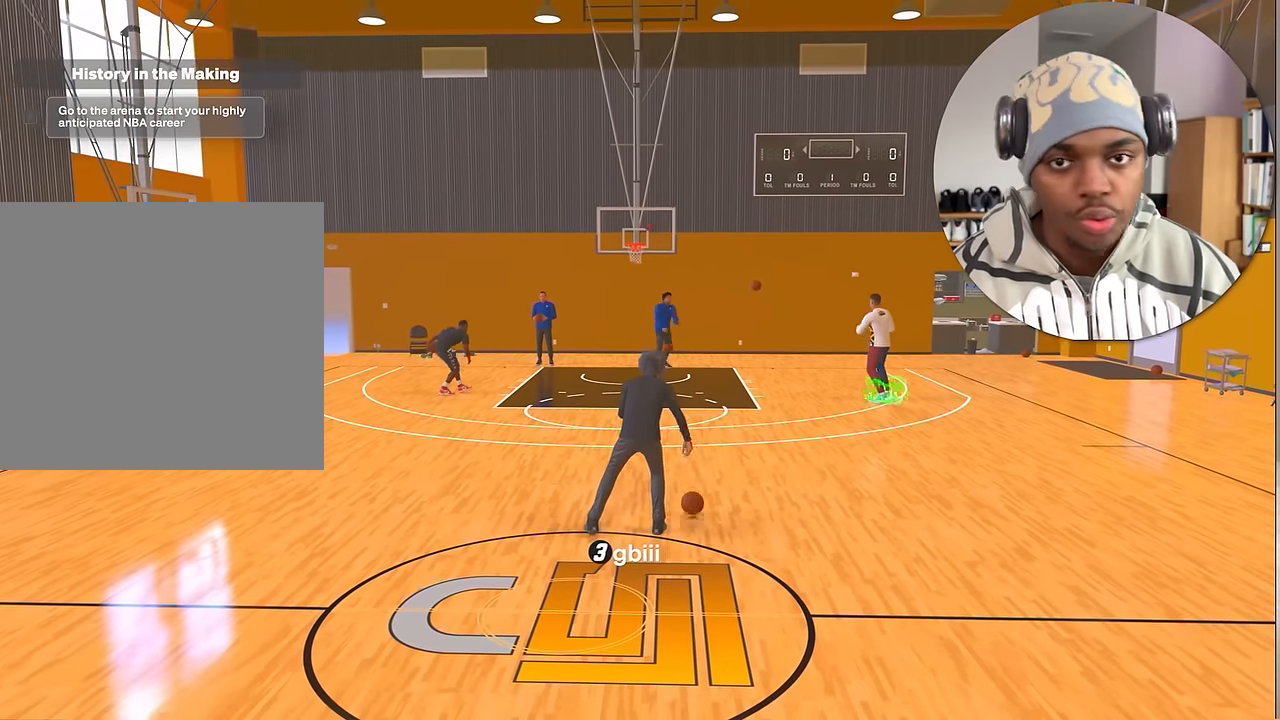
{"buttons": [], "left_stick": "center", "right_stick": "center", "events": []}
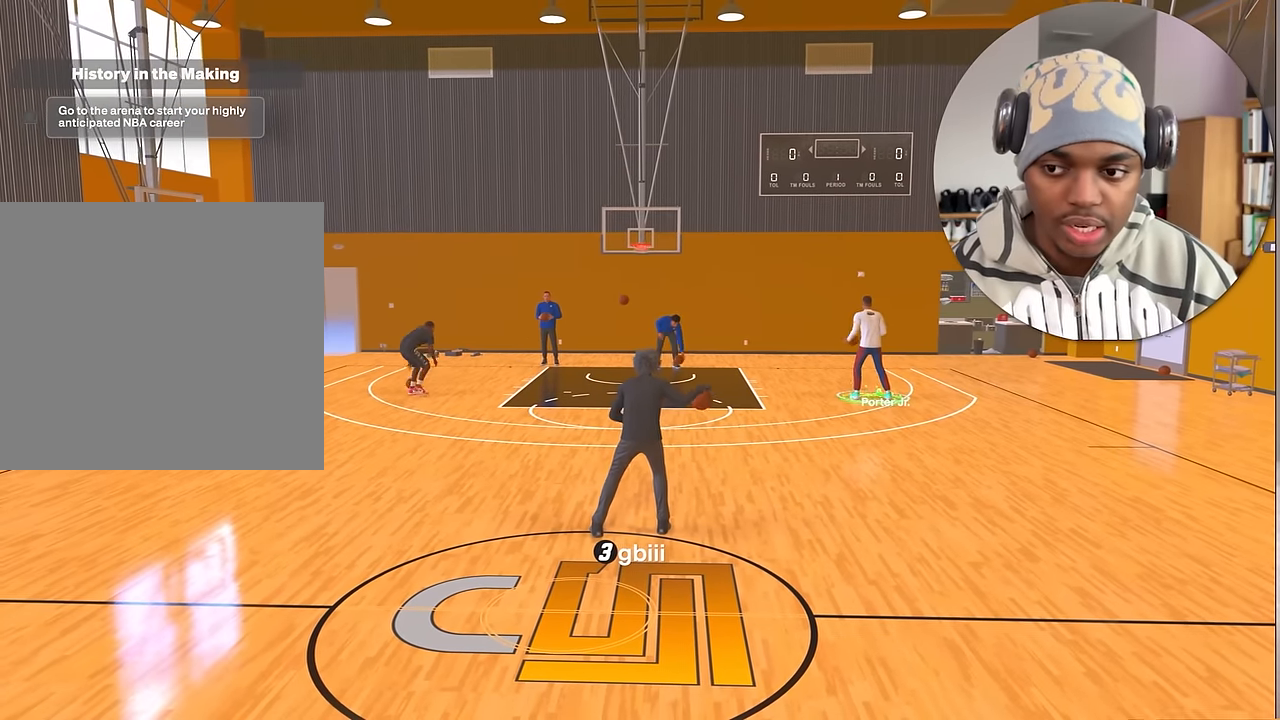
{"buttons": [], "left_stick": "center", "right_stick": "center", "events": []}
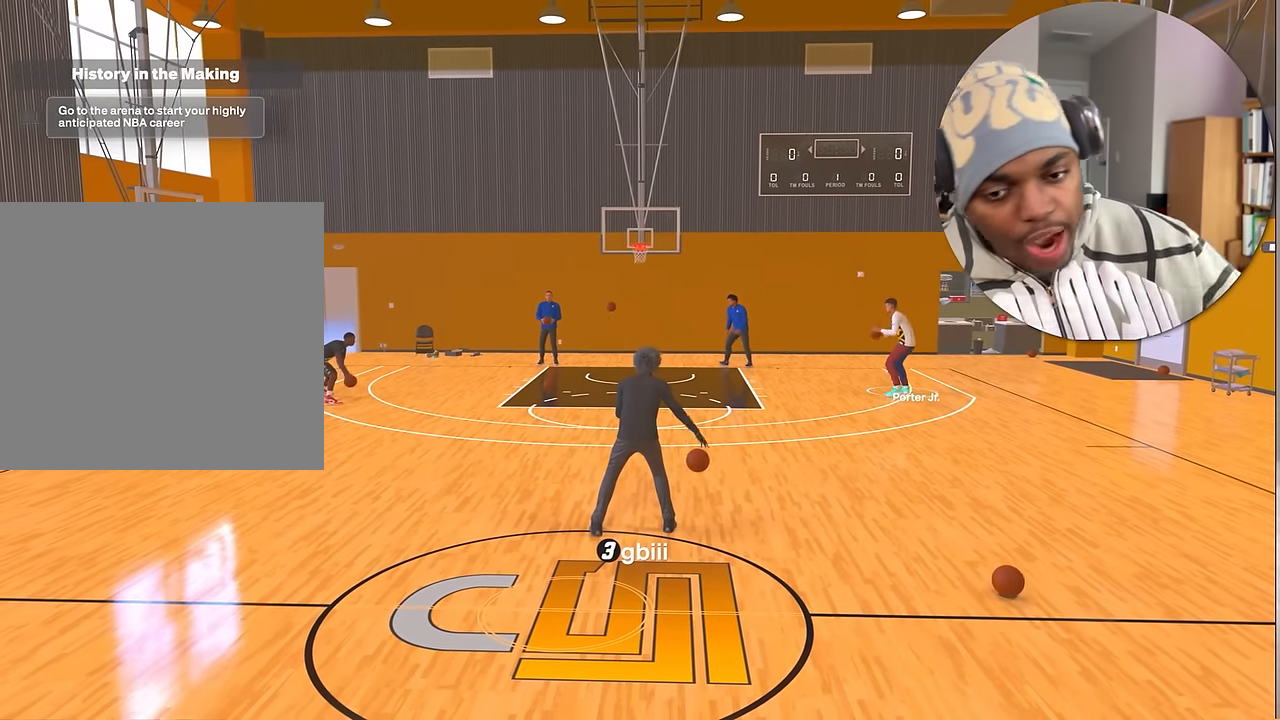
{"buttons": [], "left_stick": "center", "right_stick": "center", "events": []}
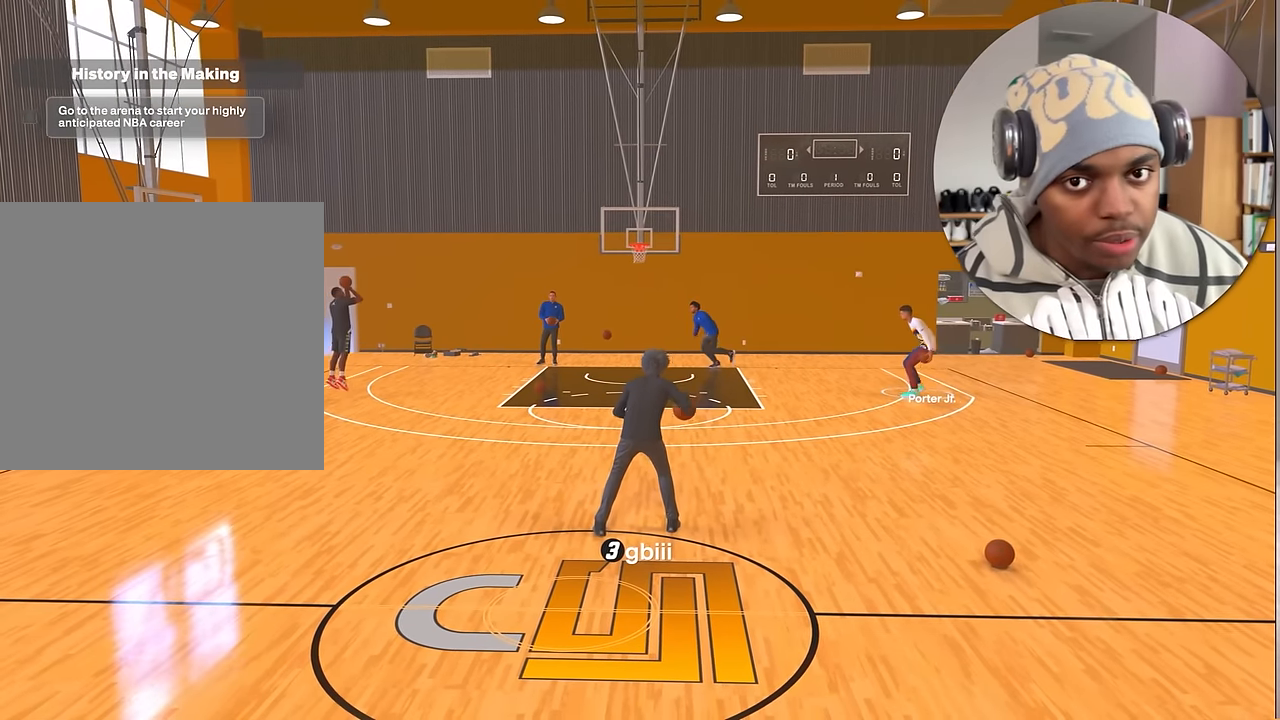
{"buttons": [], "left_stick": "center", "right_stick": "center", "events": []}
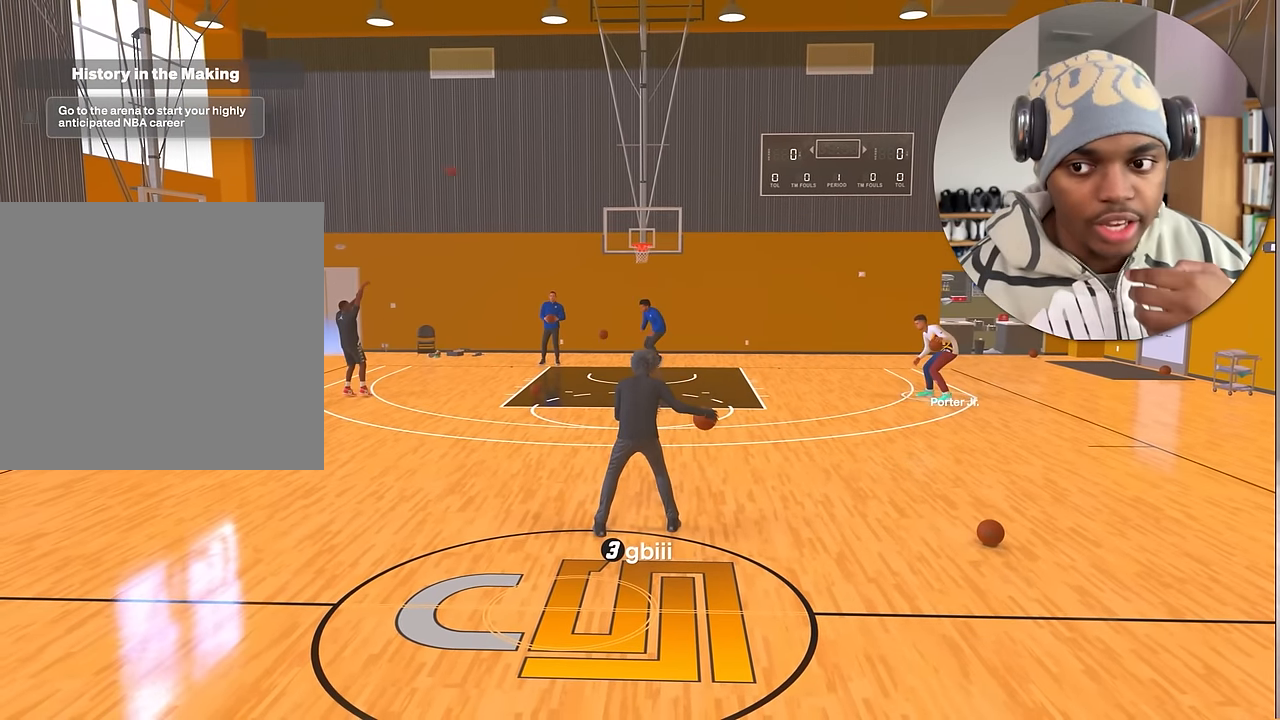
{"buttons": [], "left_stick": "center", "right_stick": "center", "events": []}